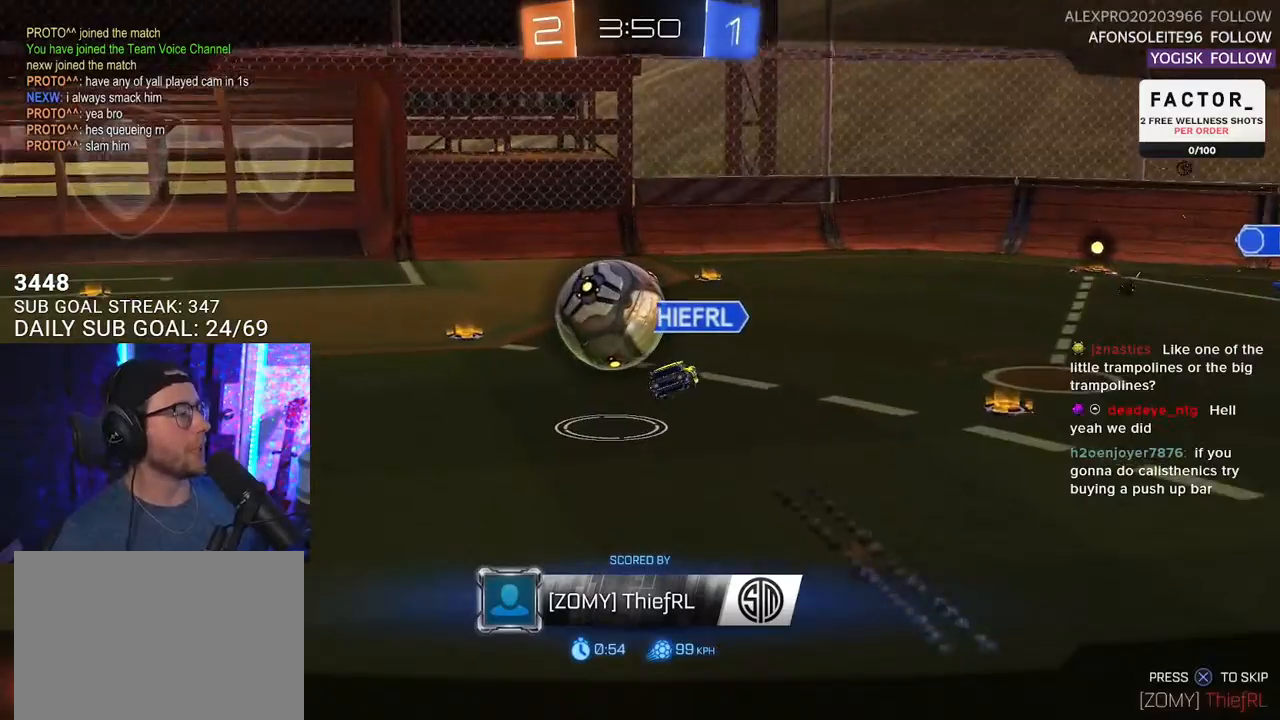
Gameplay with a controller (PlayStation layout); each line is a JSON object with the inputs held at the frame after it. "events" lists button and stick changes between this image and that frame as [ms after this image, input, new state], when the widget could be followed in between. Not read: SELECT START.
{"buttons": ["R2"], "left_stick": "center", "right_stick": "center", "events": []}
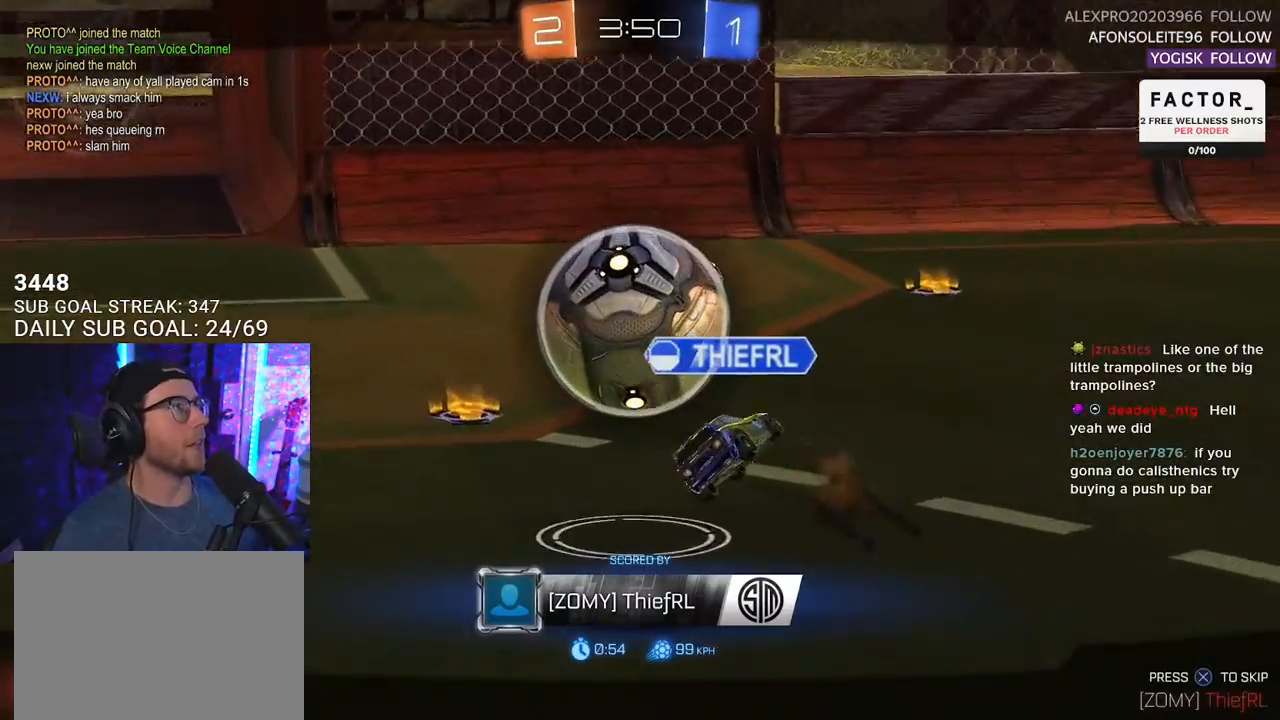
{"buttons": ["R2"], "left_stick": "center", "right_stick": "center", "events": []}
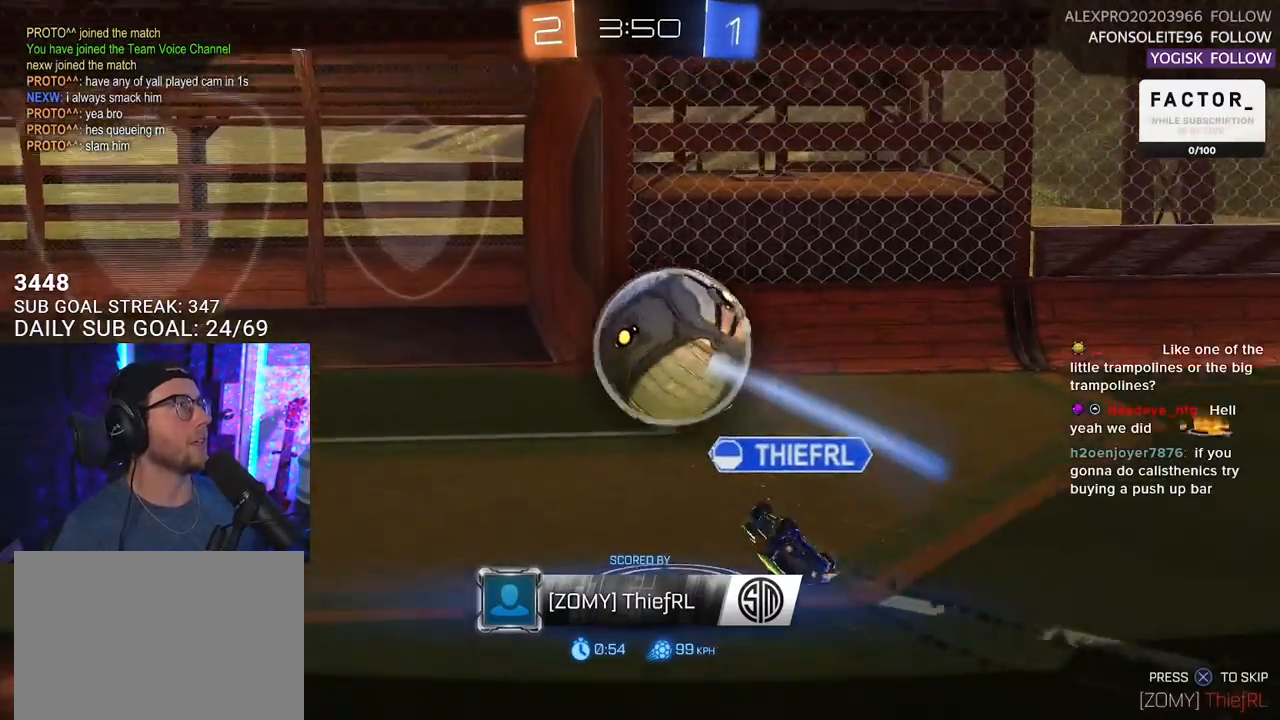
{"buttons": ["R2"], "left_stick": "center", "right_stick": "center", "events": []}
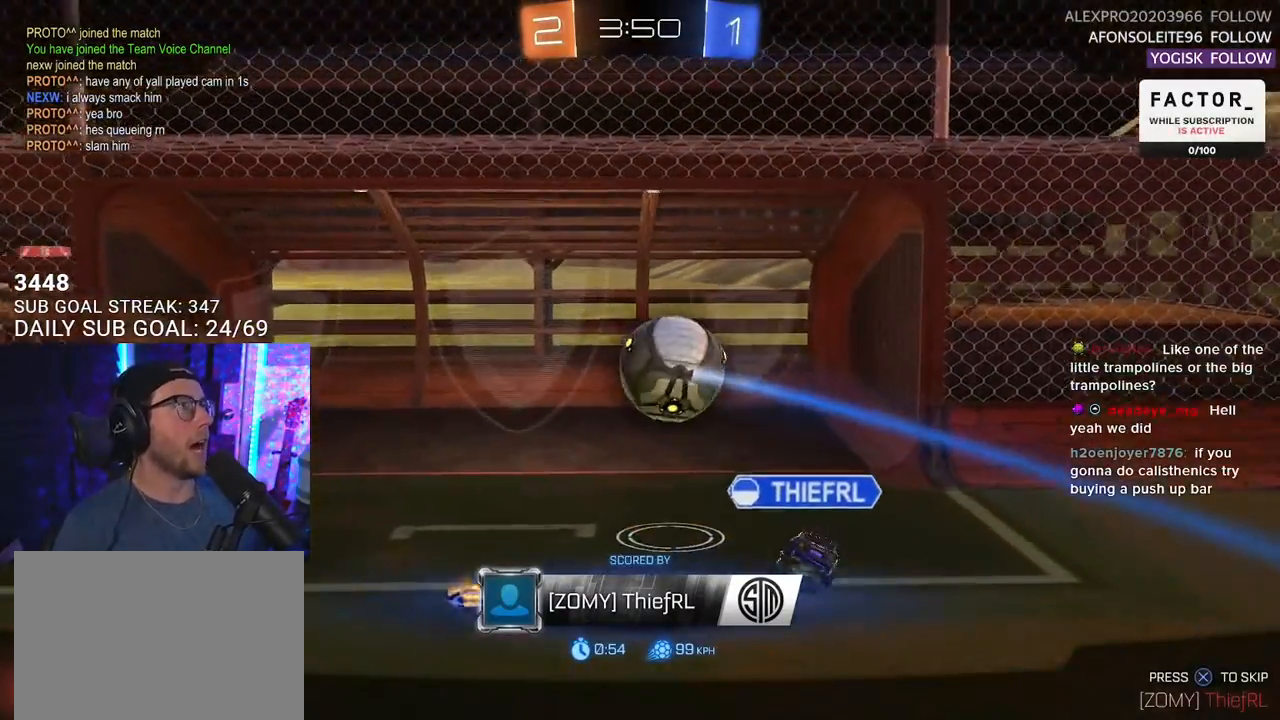
{"buttons": ["R2"], "left_stick": "center", "right_stick": "center", "events": [[350, "CROSS", "down"], [500, "CROSS", "up"]]}
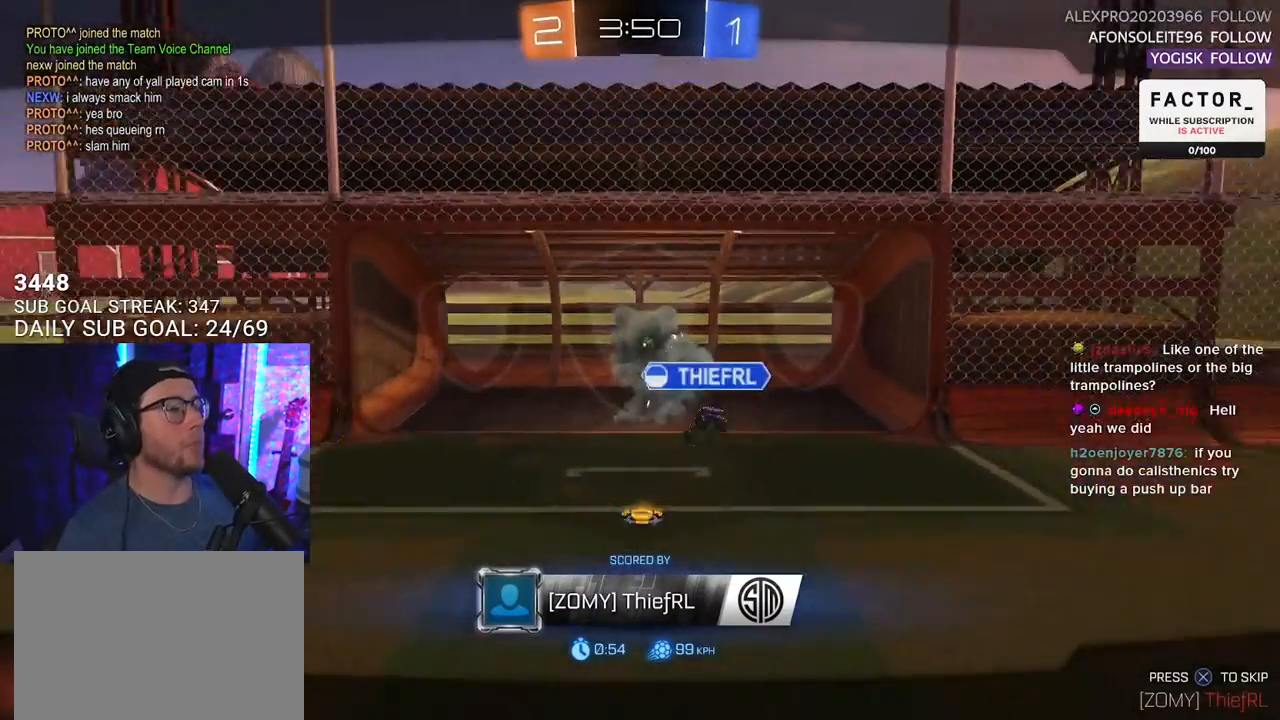
{"buttons": [], "left_stick": "center", "right_stick": "center", "events": [[300, "R2", "up"]]}
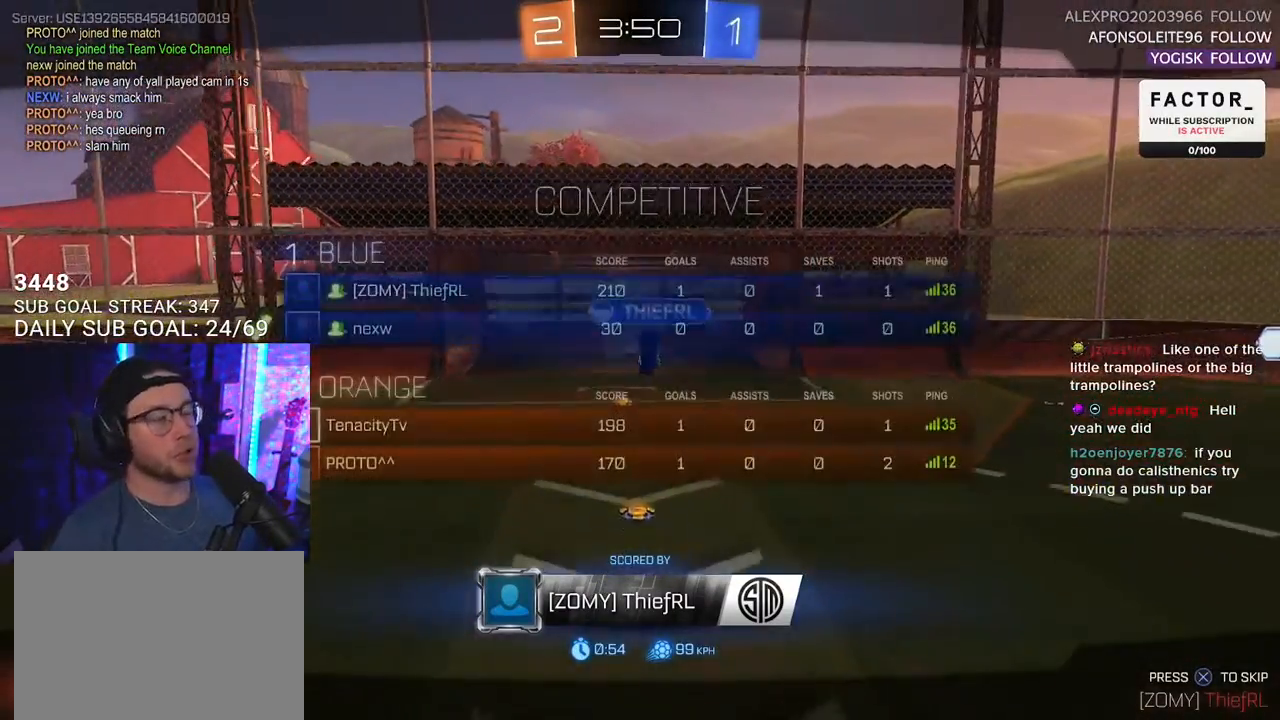
{"buttons": [], "left_stick": "center", "right_stick": "center", "events": [[133, "R2", "down"], [367, "R2", "up"]]}
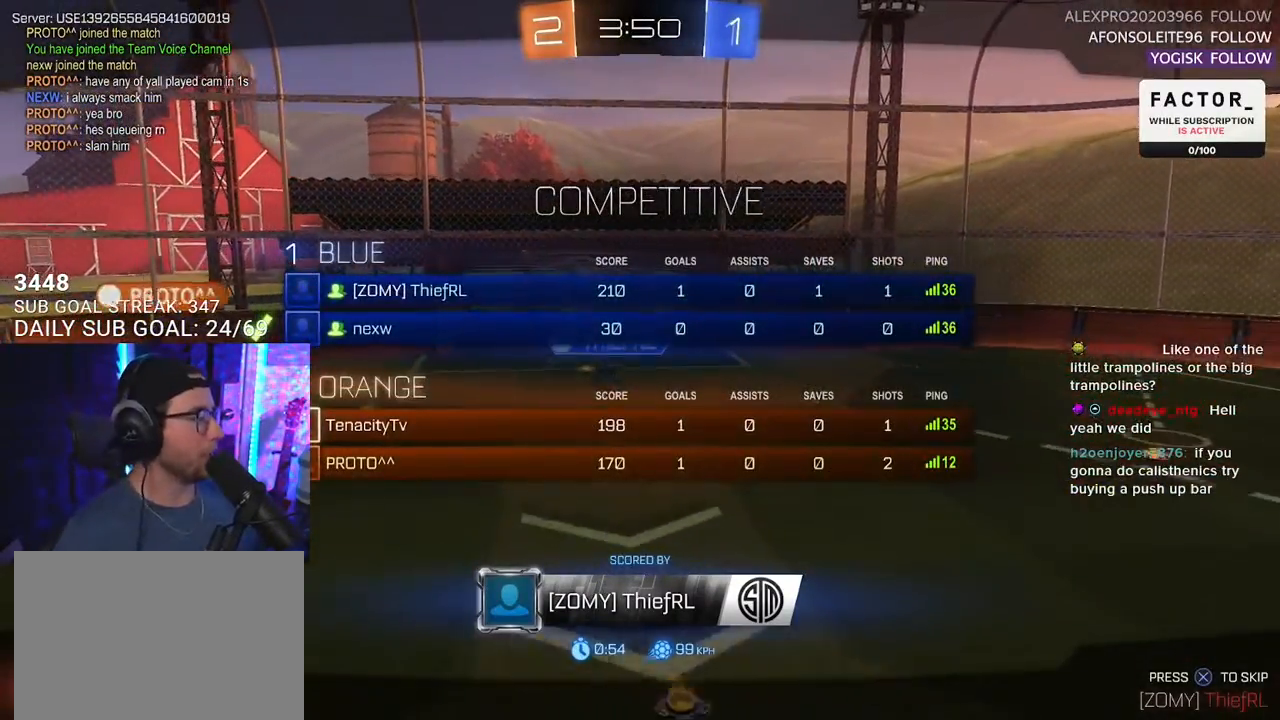
{"buttons": [], "left_stick": "center", "right_stick": "center", "events": []}
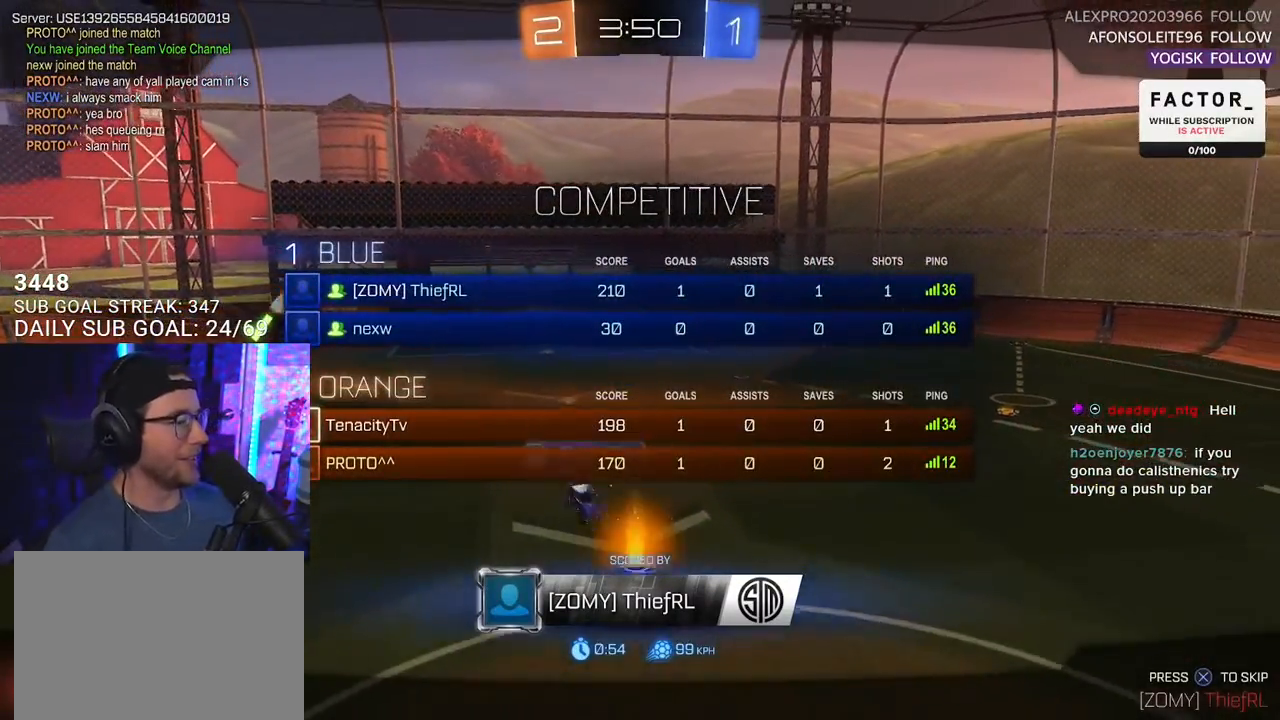
{"buttons": ["R2"], "left_stick": "center", "right_stick": "center", "events": [[417, "R2", "down"]]}
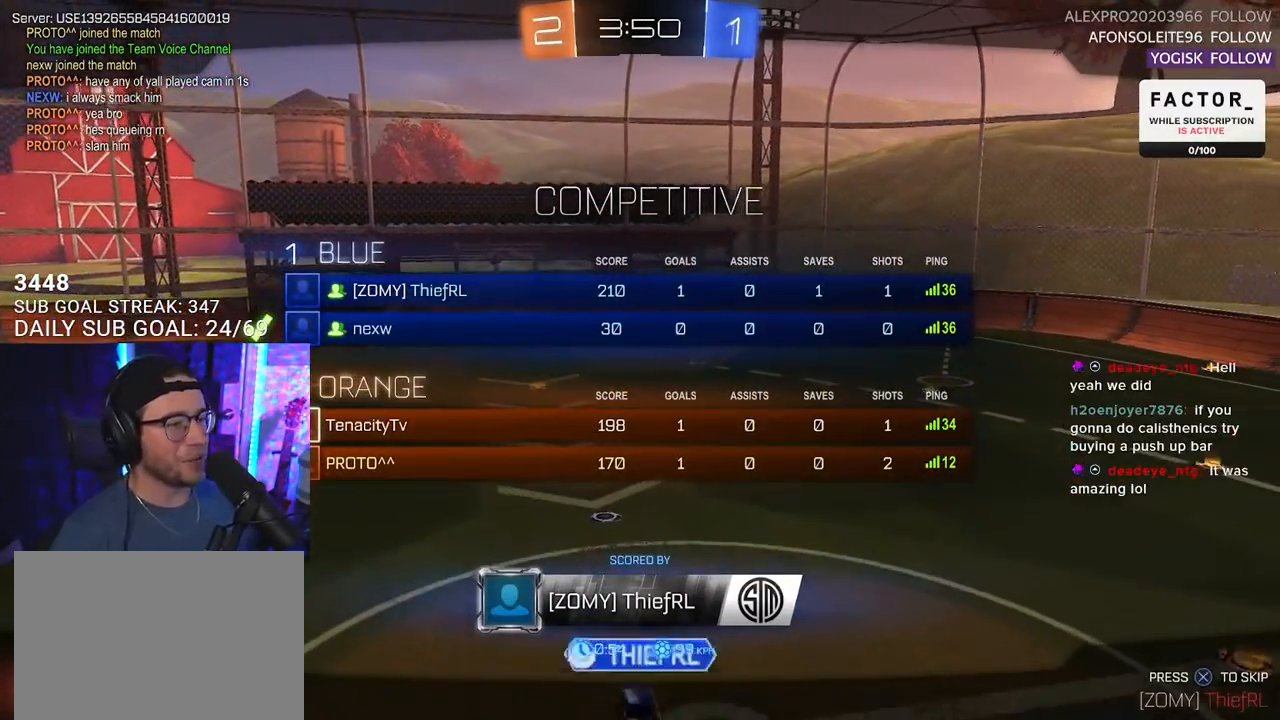
{"buttons": ["R2"], "left_stick": "center", "right_stick": "center", "events": [[233, "R2", "up"], [467, "R2", "down"]]}
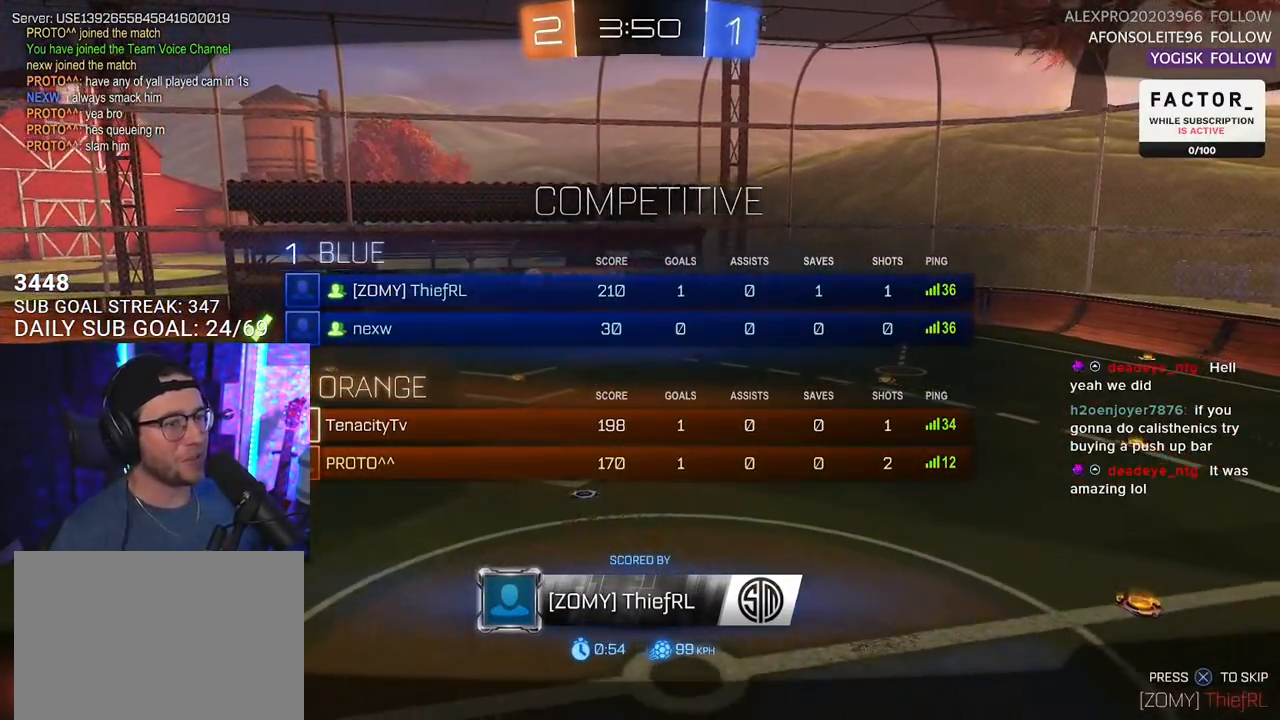
{"buttons": ["R2"], "left_stick": "center", "right_stick": "center", "events": [[167, "R2", "up"], [333, "R2", "down"]]}
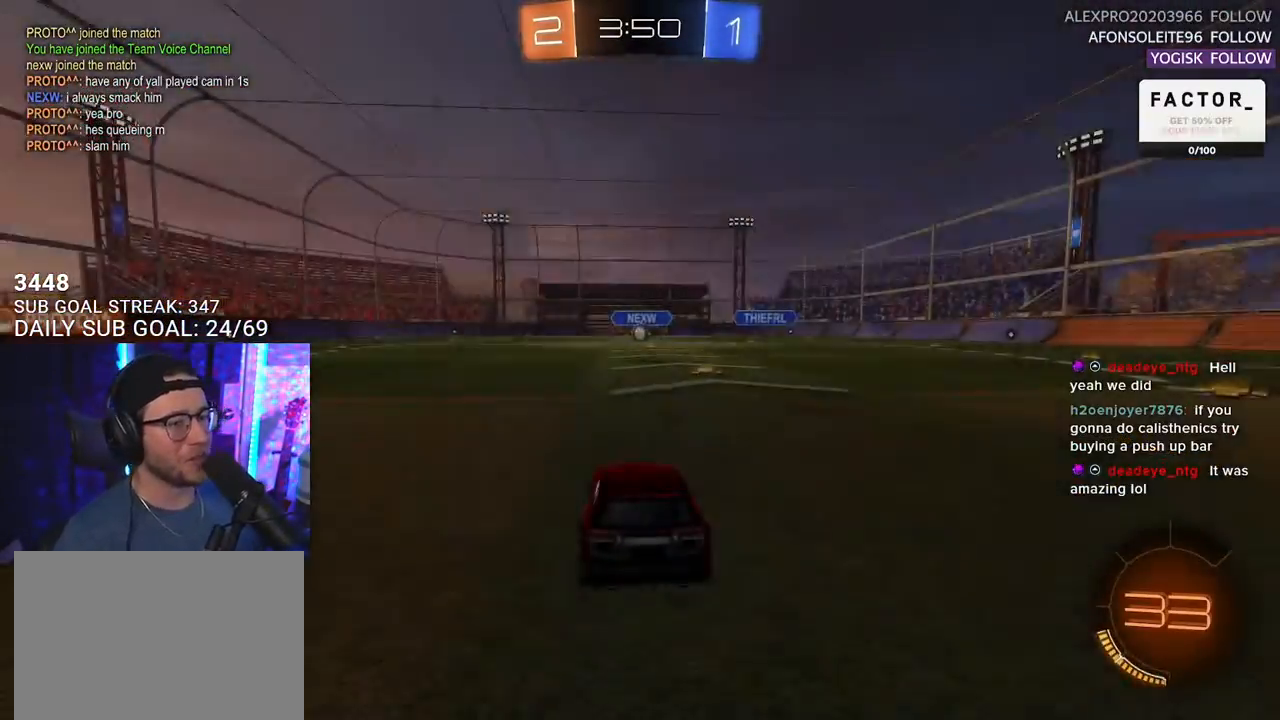
{"buttons": ["R2"], "left_stick": "center", "right_stick": "center", "events": [[17, "TRIANGLE", "down"], [167, "TRIANGLE", "up"]]}
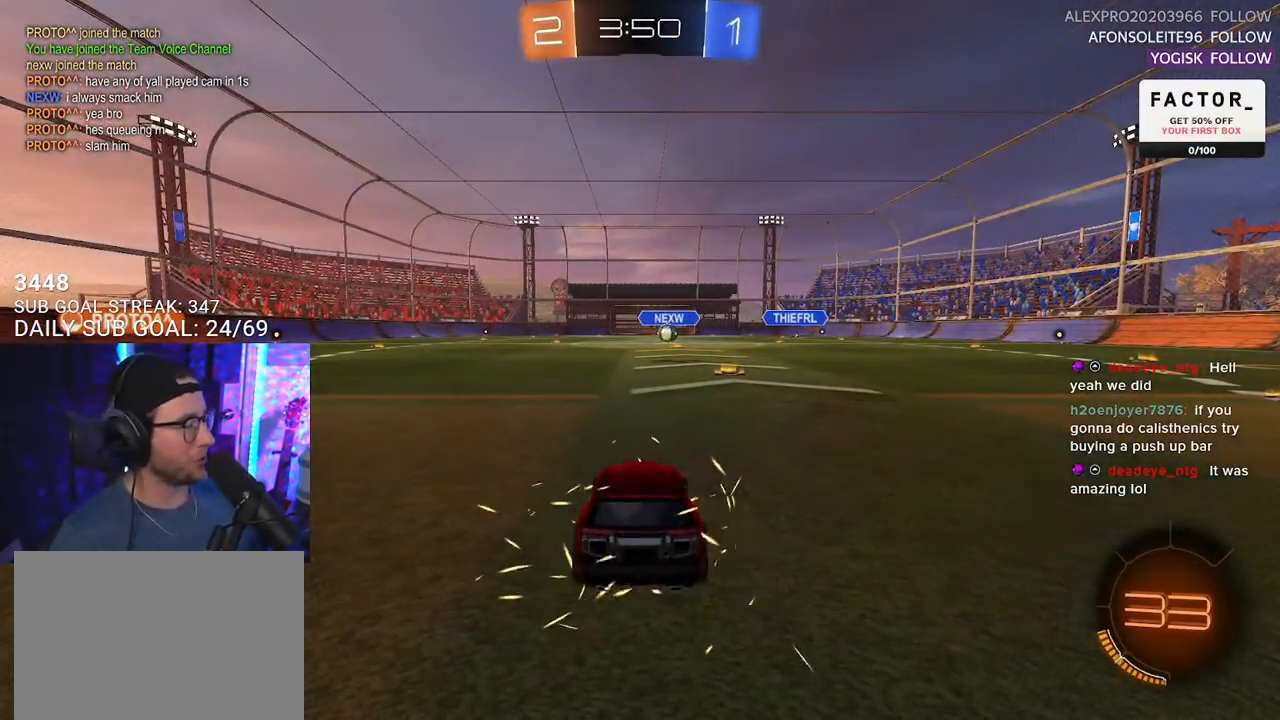
{"buttons": ["R2", "DPAD_LEFT"], "left_stick": "center", "right_stick": "center", "events": [[333, "DPAD_UP", "down"], [400, "DPAD_UP", "up"], [483, "DPAD_LEFT", "down"]]}
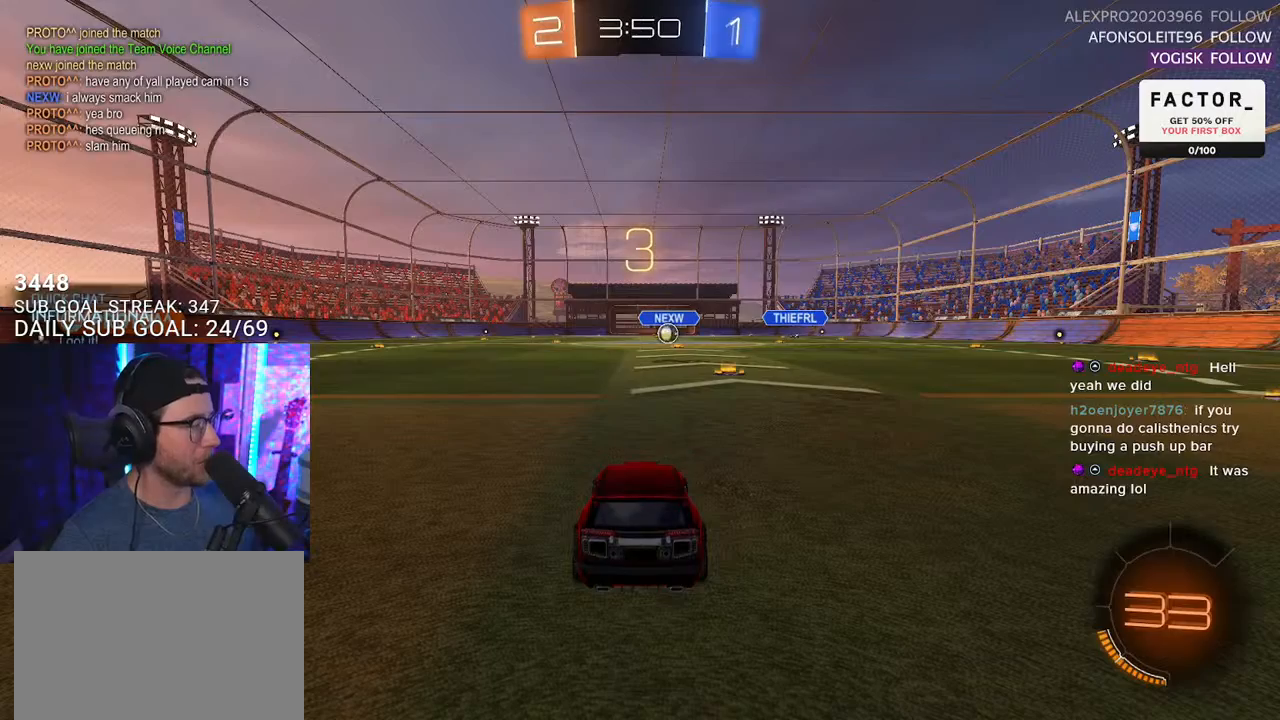
{"buttons": ["R2"], "left_stick": "center", "right_stick": "center", "events": [[67, "DPAD_LEFT", "up"]]}
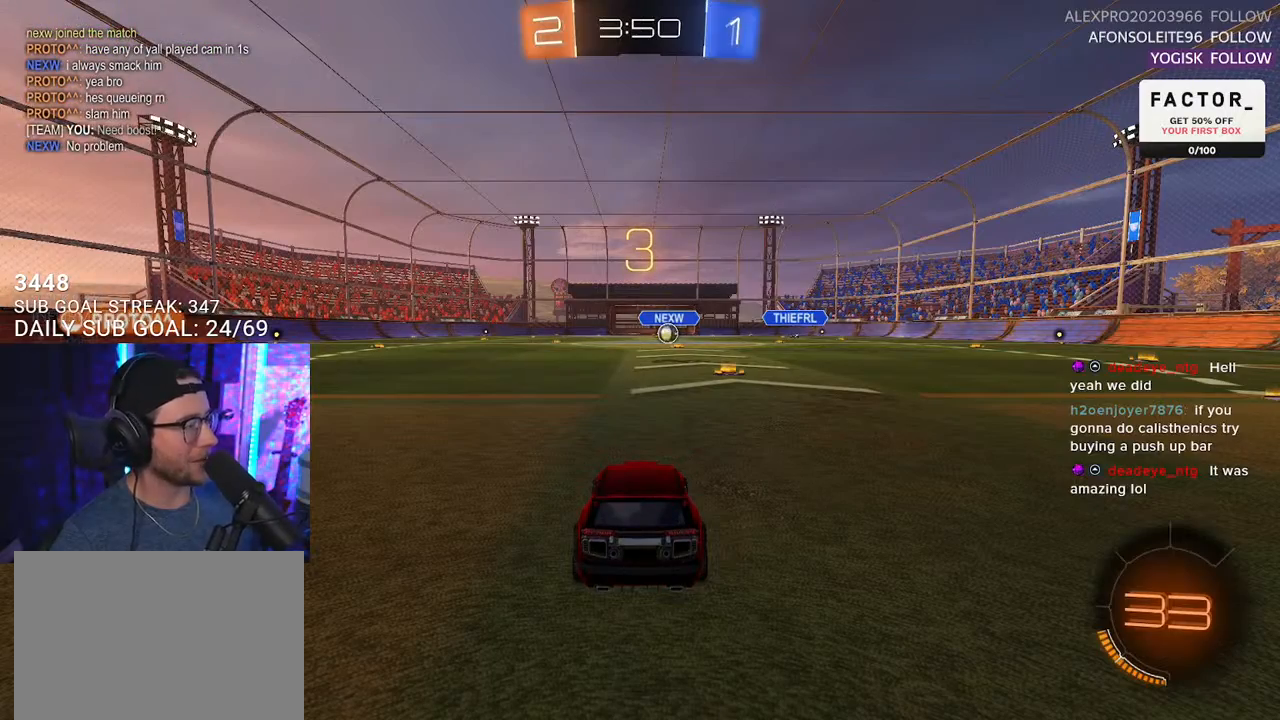
{"buttons": ["TRIANGLE", "R2"], "left_stick": "center", "right_stick": "center", "events": [[300, "TRIANGLE", "down"], [383, "TRIANGLE", "up"], [450, "TRIANGLE", "down"]]}
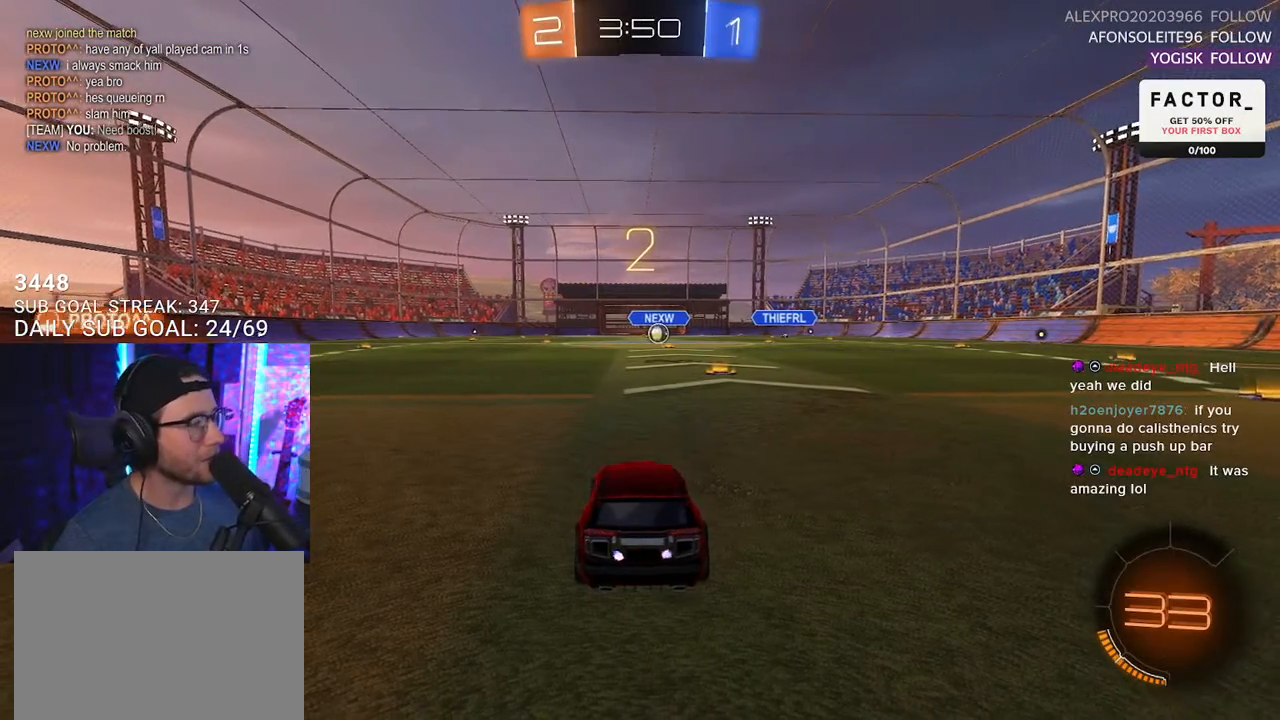
{"buttons": ["R2"], "left_stick": "center", "right_stick": "center", "events": [[67, "TRIANGLE", "up"], [333, "TRIANGLE", "down"], [417, "TRIANGLE", "up"]]}
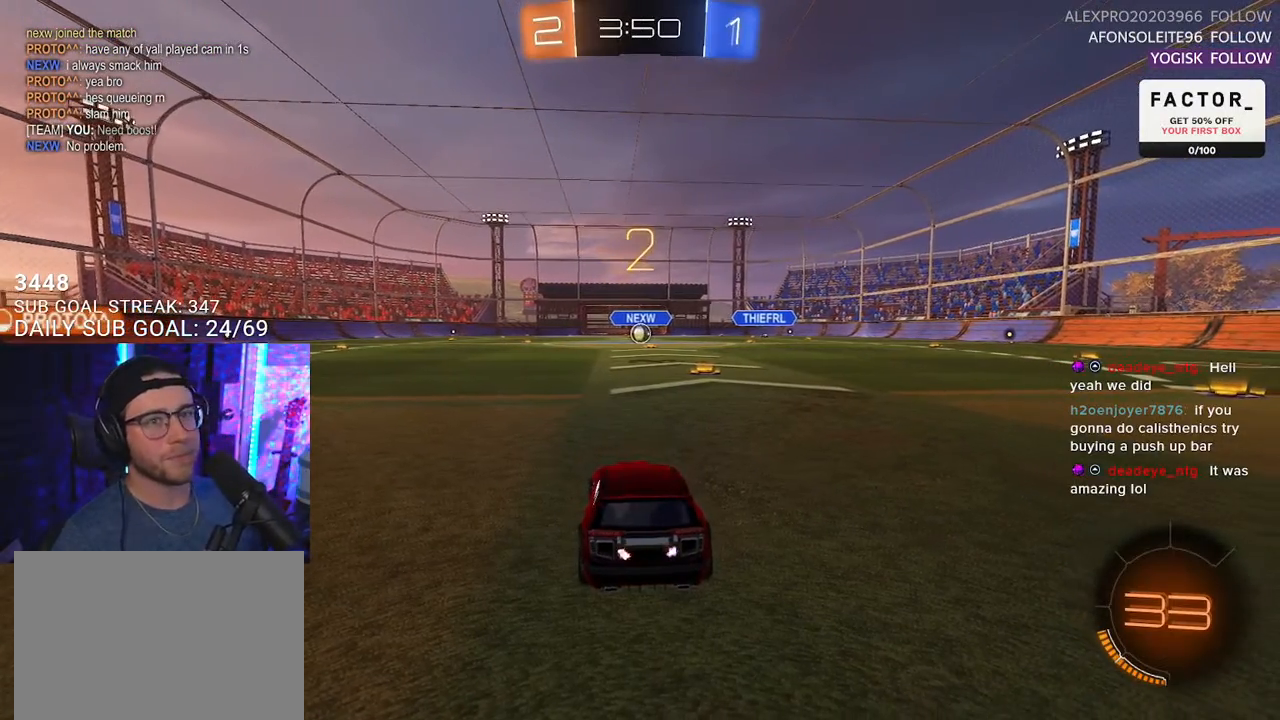
{"buttons": ["R2"], "left_stick": "center", "right_stick": "center", "events": []}
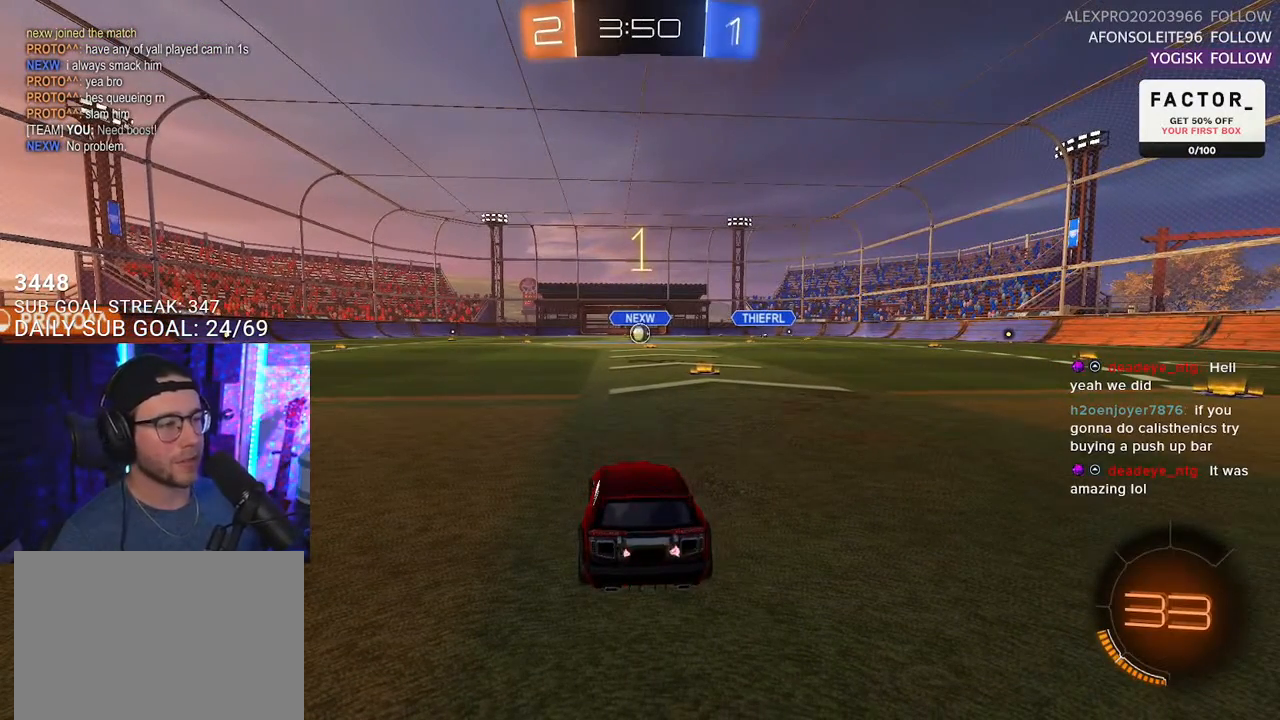
{"buttons": ["R1", "R2"], "left_stick": "center", "right_stick": "center", "events": [[233, "R1", "down"]]}
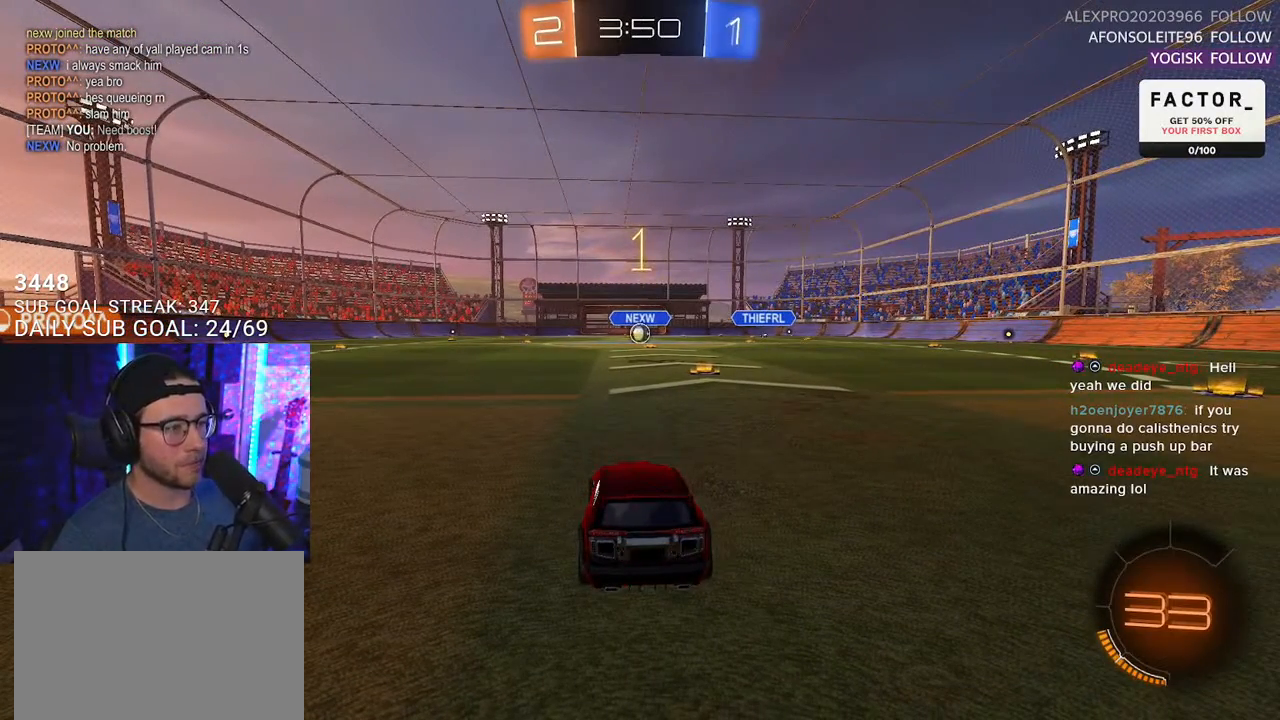
{"buttons": ["CROSS", "R2"], "left_stick": "up", "right_stick": "center", "events": [[183, "left_stick", "left"], [450, "left_stick", "up"], [483, "CROSS", "down"], [500, "R1", "up"]]}
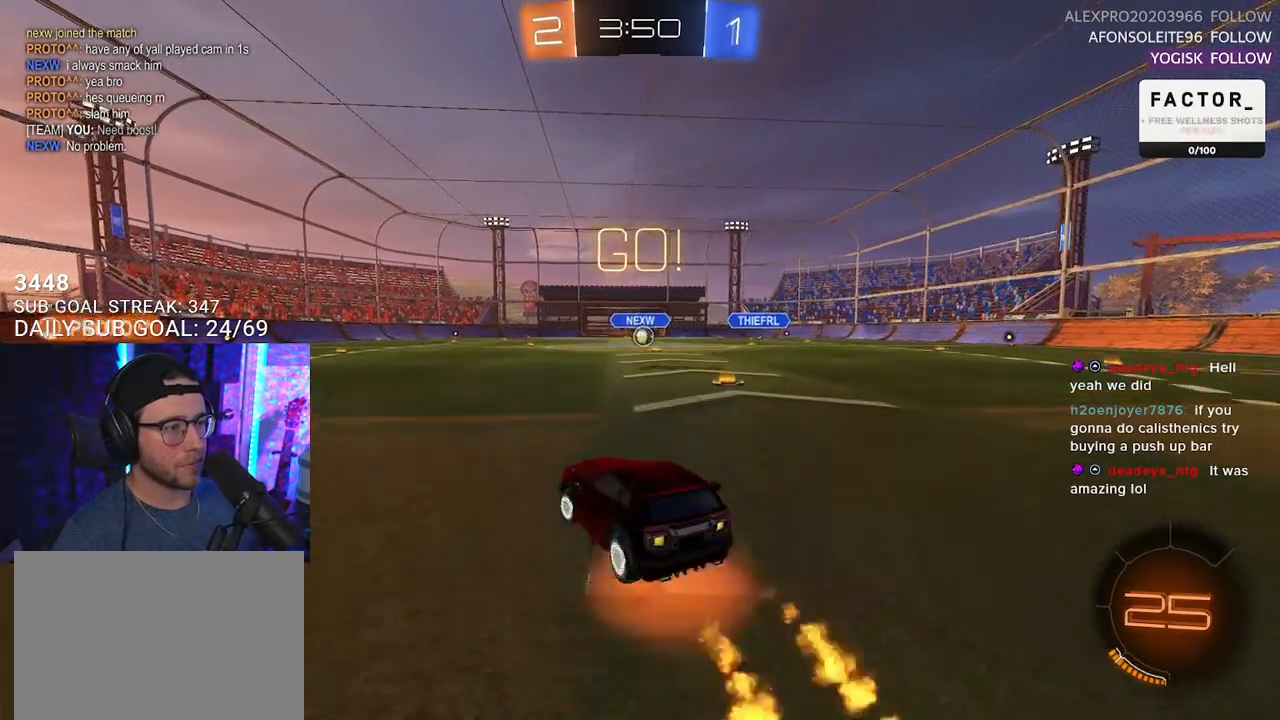
{"buttons": ["L2", "R2"], "left_stick": "down-left", "right_stick": "center", "events": [[17, "CROSS", "up"], [17, "L2", "down"], [17, "left_stick", "up-left"], [83, "CROSS", "down"], [133, "L2", "up"], [150, "left_stick", "down-right"], [167, "SQUARE", "down"], [167, "TRIANGLE", "down"], [183, "CROSS", "up"], [200, "SQUARE", "up"], [250, "L2", "down"], [267, "TRIANGLE", "up"], [300, "left_stick", "down-left"], [383, "TRIANGLE", "down"], [467, "TRIANGLE", "up"]]}
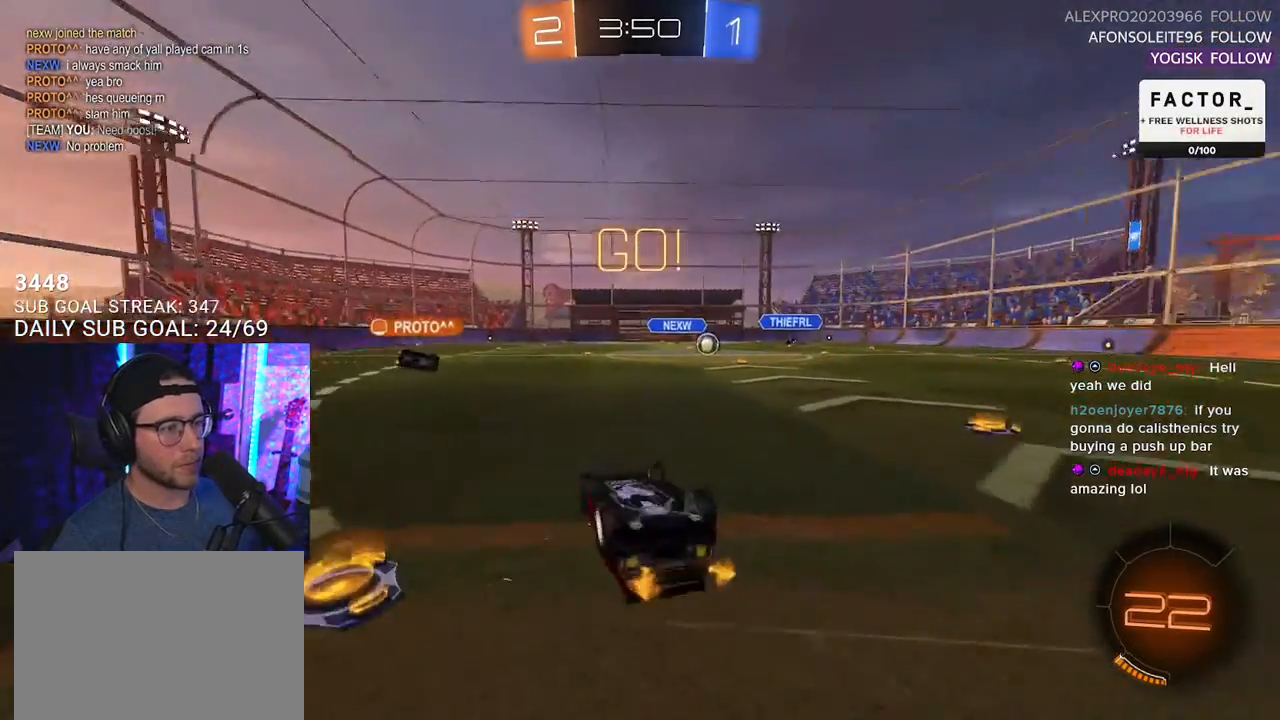
{"buttons": ["R2"], "left_stick": "center", "right_stick": "center", "events": [[383, "L2", "up"], [433, "left_stick", "center"]]}
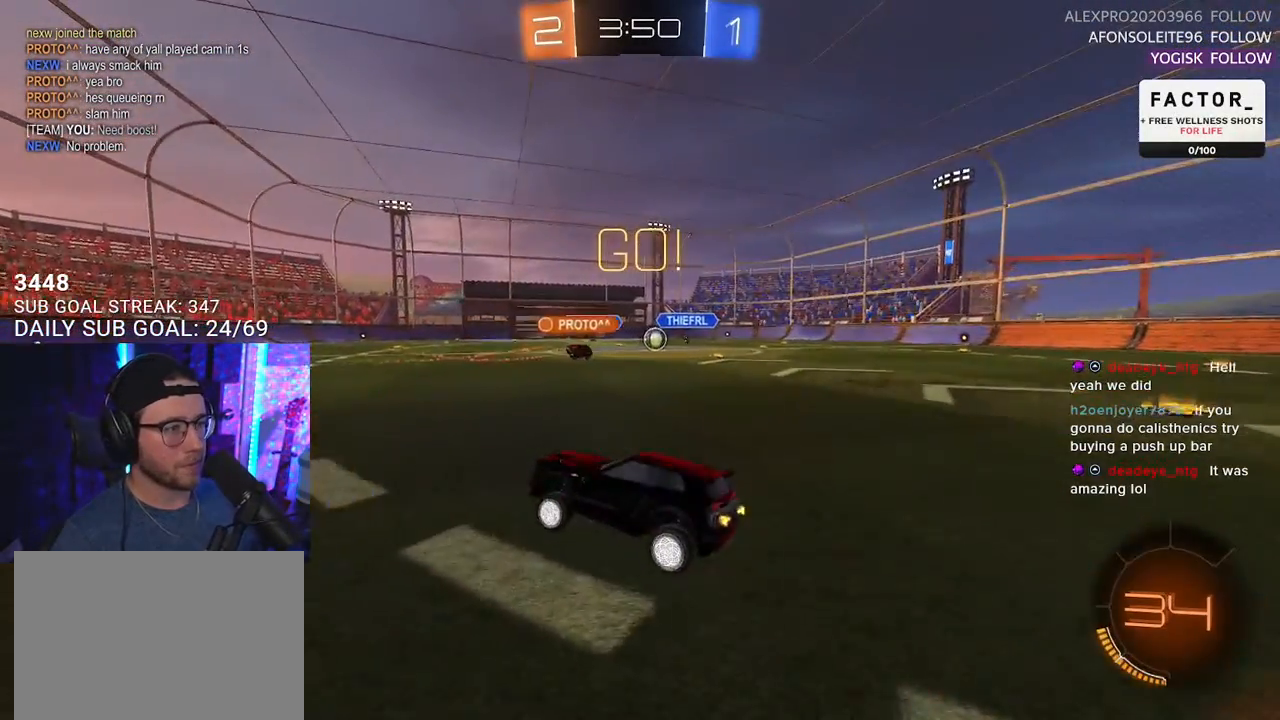
{"buttons": ["R2"], "left_stick": "center", "right_stick": "center", "events": [[33, "left_stick", "right"], [433, "left_stick", "center"]]}
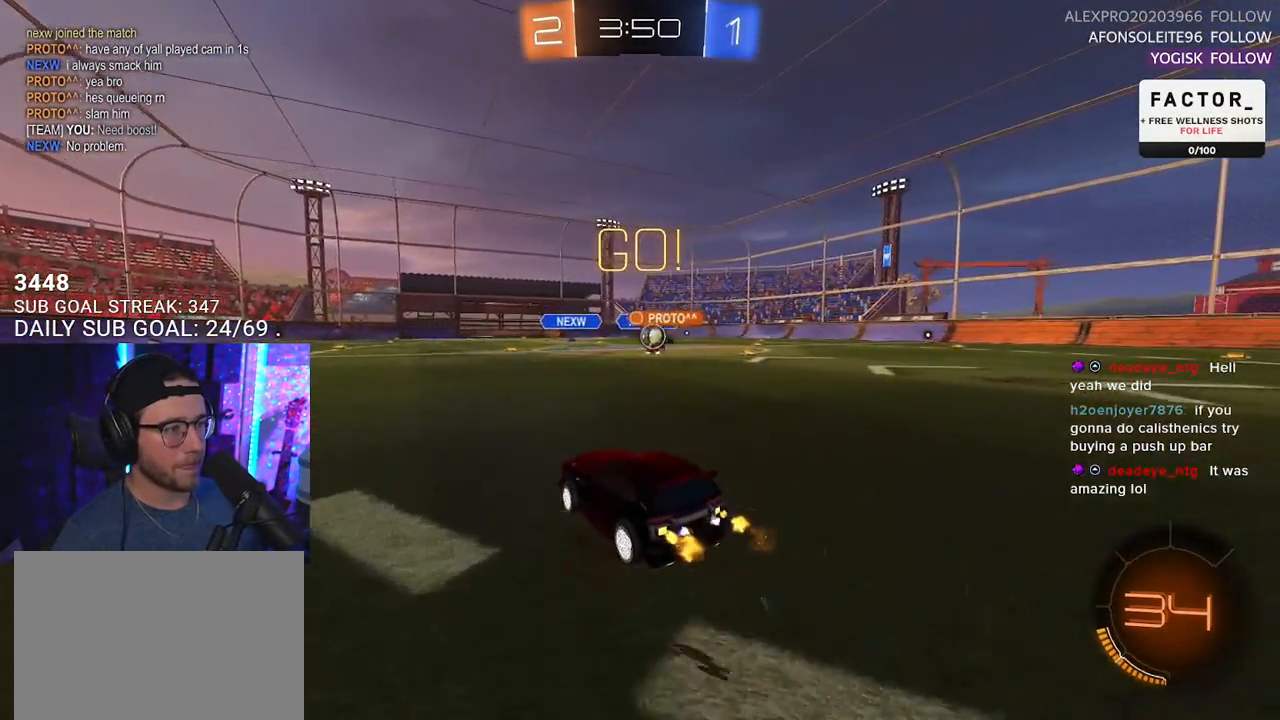
{"buttons": ["SQUARE", "R1", "R2"], "left_stick": "left", "right_stick": "center", "events": [[167, "left_stick", "up-right"], [217, "R1", "down"], [333, "left_stick", "left"], [500, "SQUARE", "down"]]}
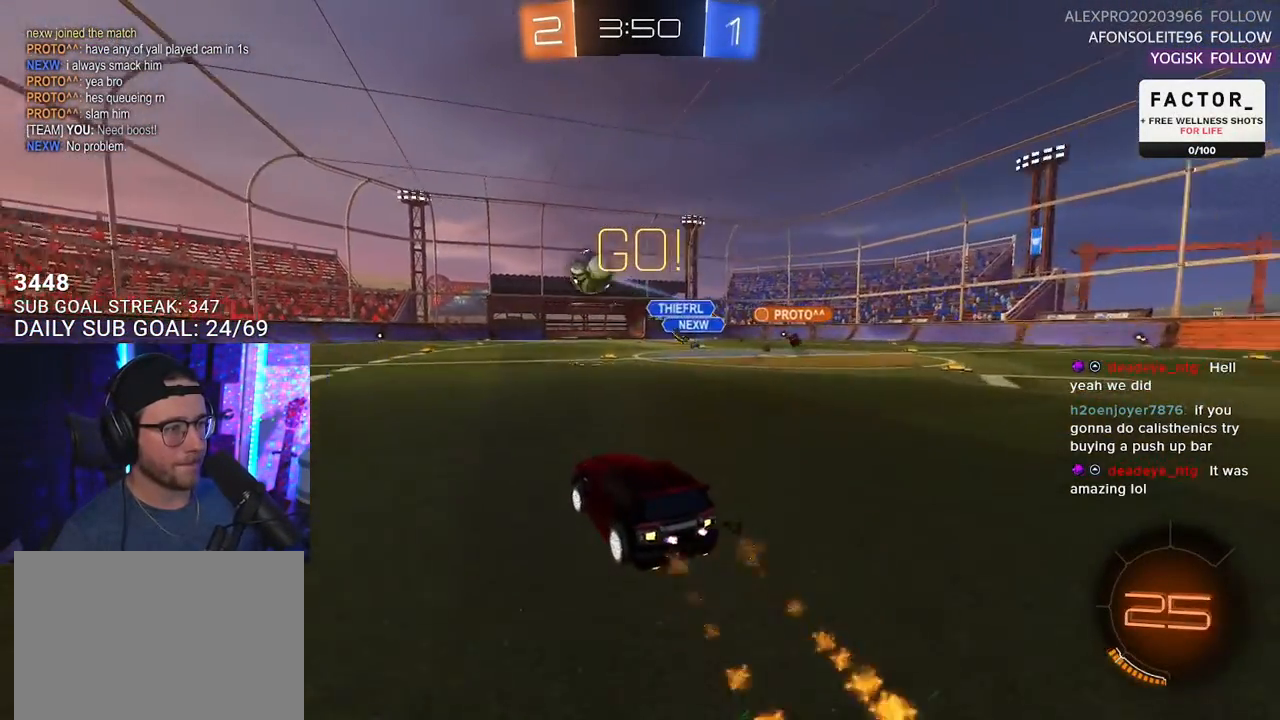
{"buttons": ["R2"], "left_stick": "left", "right_stick": "center", "events": [[17, "R1", "up"], [100, "SQUARE", "up"], [317, "SQUARE", "down"], [450, "SQUARE", "up"]]}
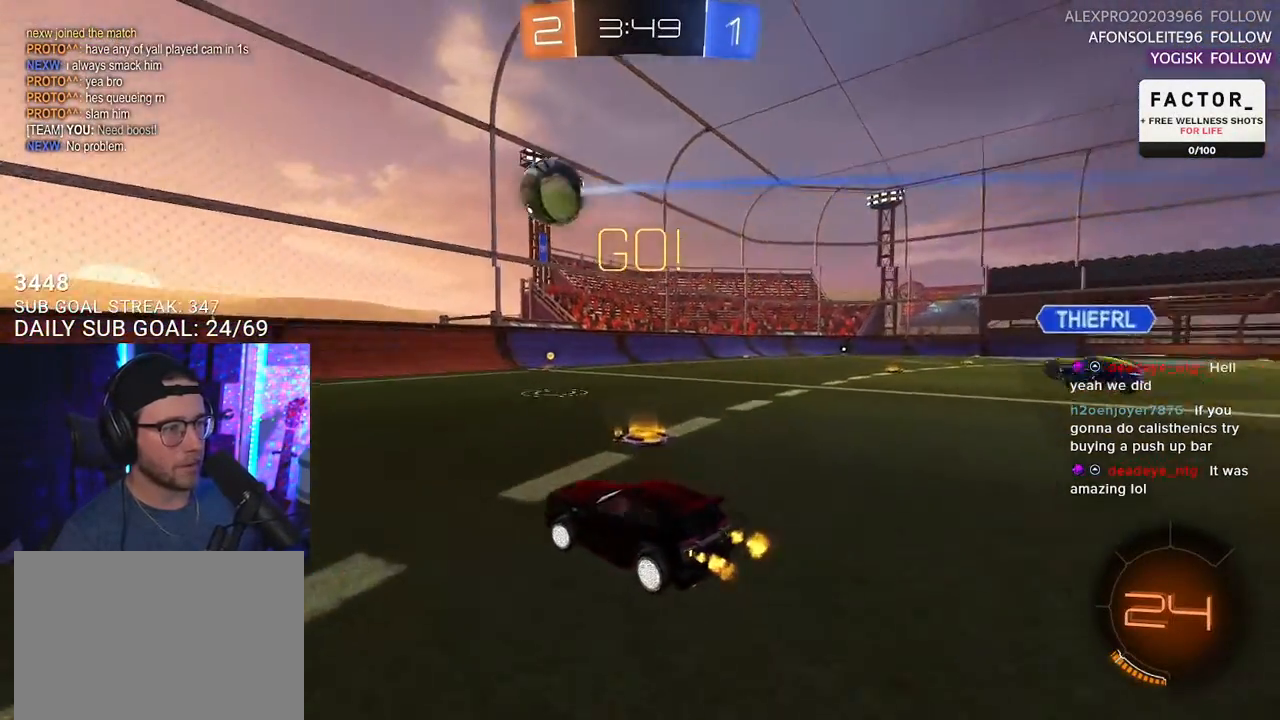
{"buttons": ["CROSS", "R2"], "left_stick": "down", "right_stick": "center", "events": [[117, "L2", "down"], [167, "R2", "up"], [267, "R2", "down"], [283, "L2", "up"], [333, "left_stick", "down-left"], [433, "CROSS", "down"], [433, "left_stick", "down"]]}
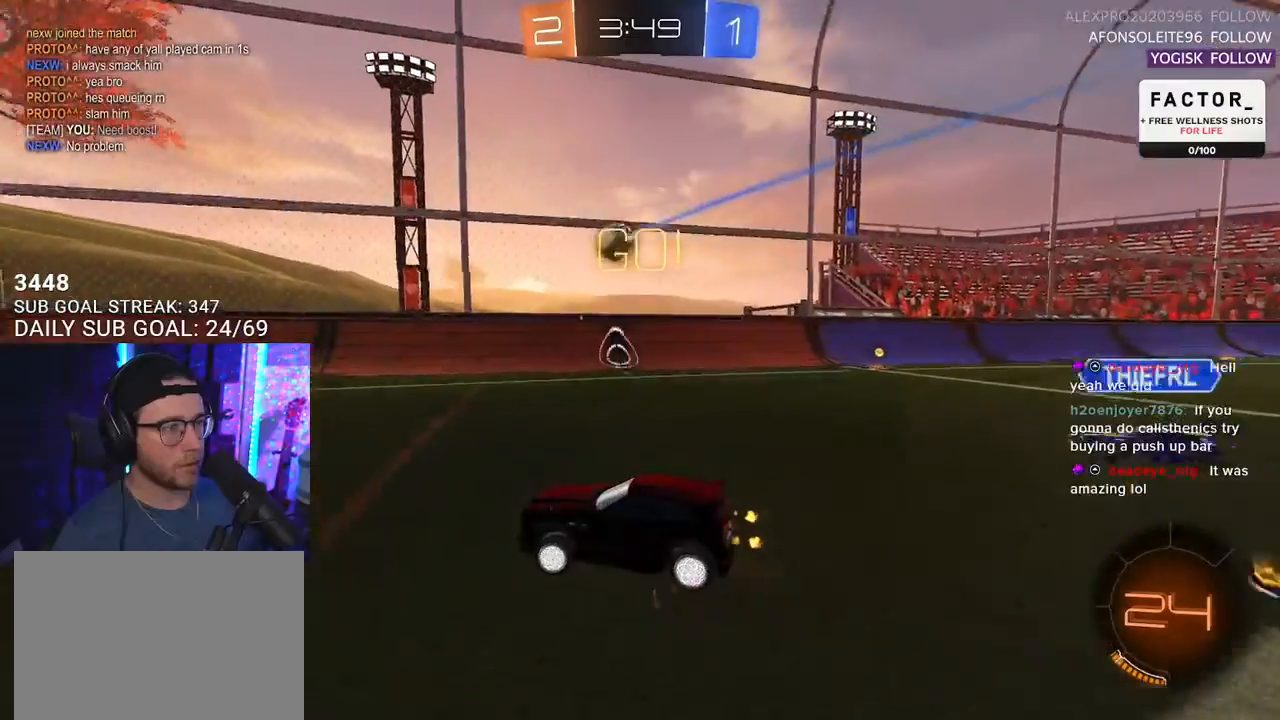
{"buttons": ["R2"], "left_stick": "right", "right_stick": "center", "events": [[133, "left_stick", "down-right"], [167, "CROSS", "up"], [433, "left_stick", "right"]]}
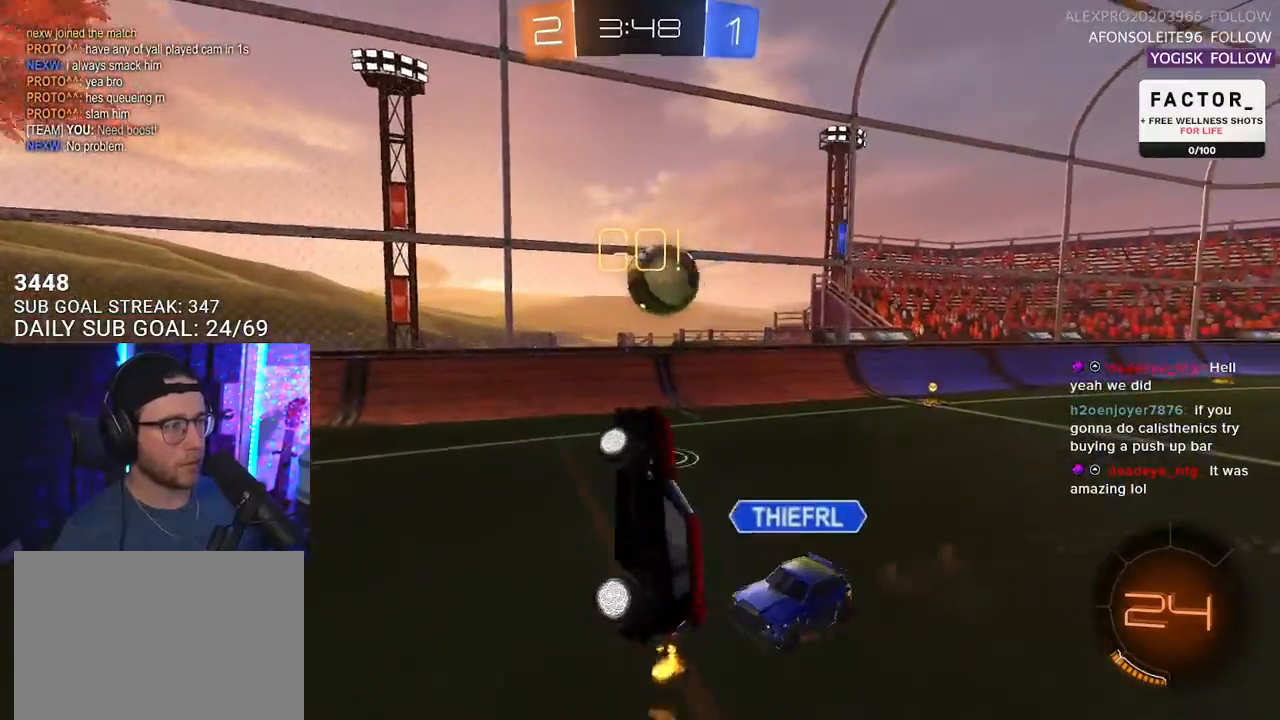
{"buttons": ["R2"], "left_stick": "up-left", "right_stick": "center", "events": [[17, "left_stick", "up-right"], [67, "R1", "down"], [100, "CROSS", "down"], [133, "L3", "down"], [133, "left_stick", "down-right"], [183, "left_stick", "down"], [233, "L3", "up"], [267, "CROSS", "up"], [350, "R1", "up"], [350, "left_stick", "up-left"]]}
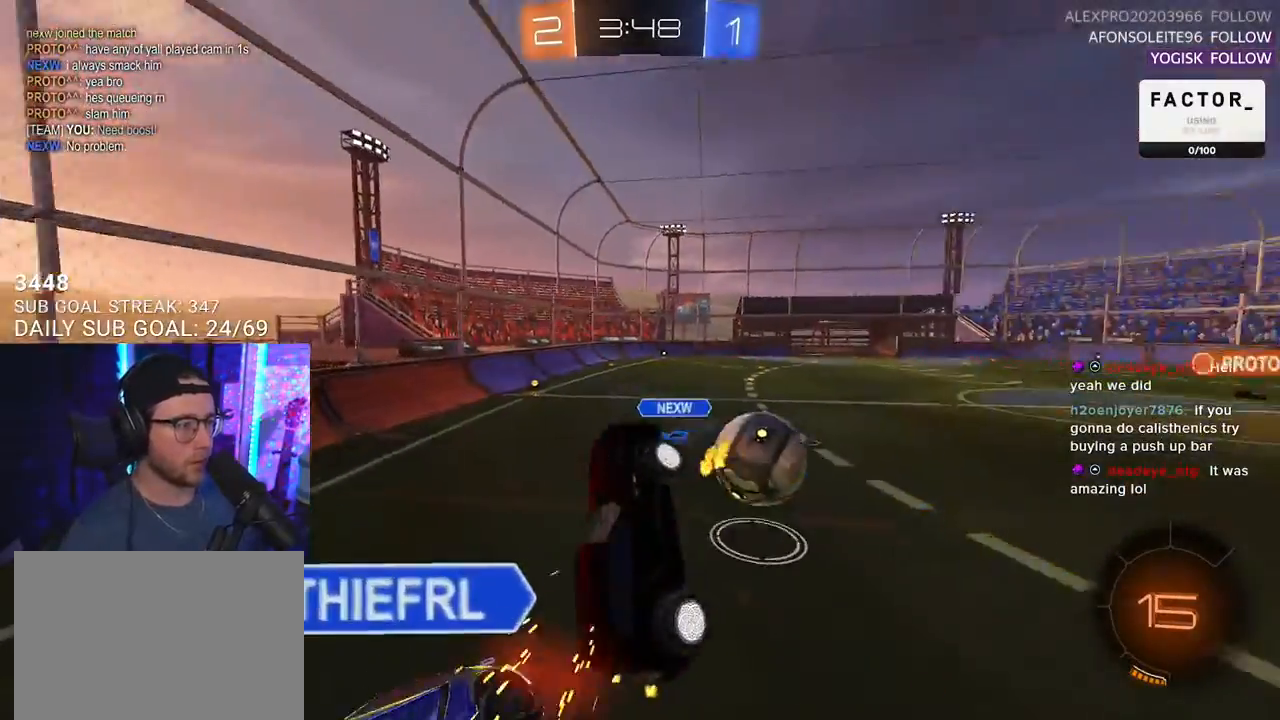
{"buttons": ["R2"], "left_stick": "up-left", "right_stick": "center", "events": [[50, "left_stick", "up"], [250, "left_stick", "left"], [483, "left_stick", "up-left"]]}
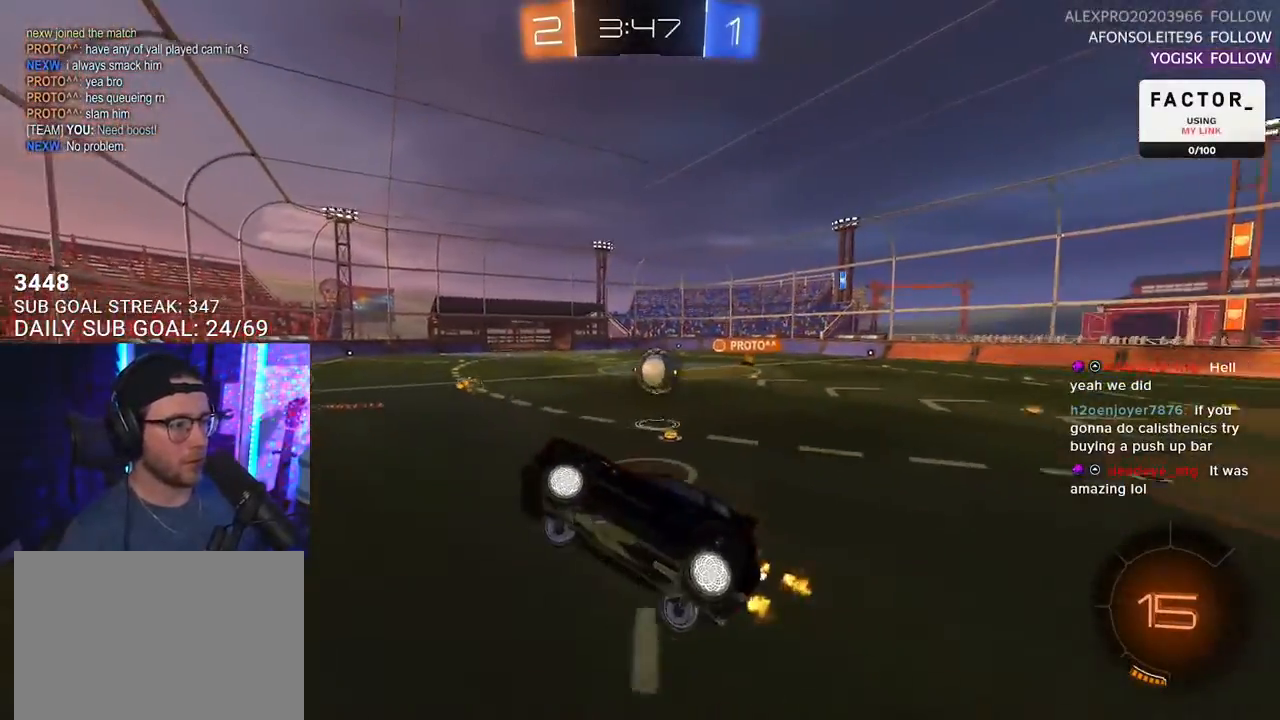
{"buttons": ["R2", "L3"], "left_stick": "left", "right_stick": "center", "events": [[67, "L2", "down"], [133, "L2", "up"], [150, "left_stick", "center"], [283, "left_stick", "left"], [450, "L3", "down"]]}
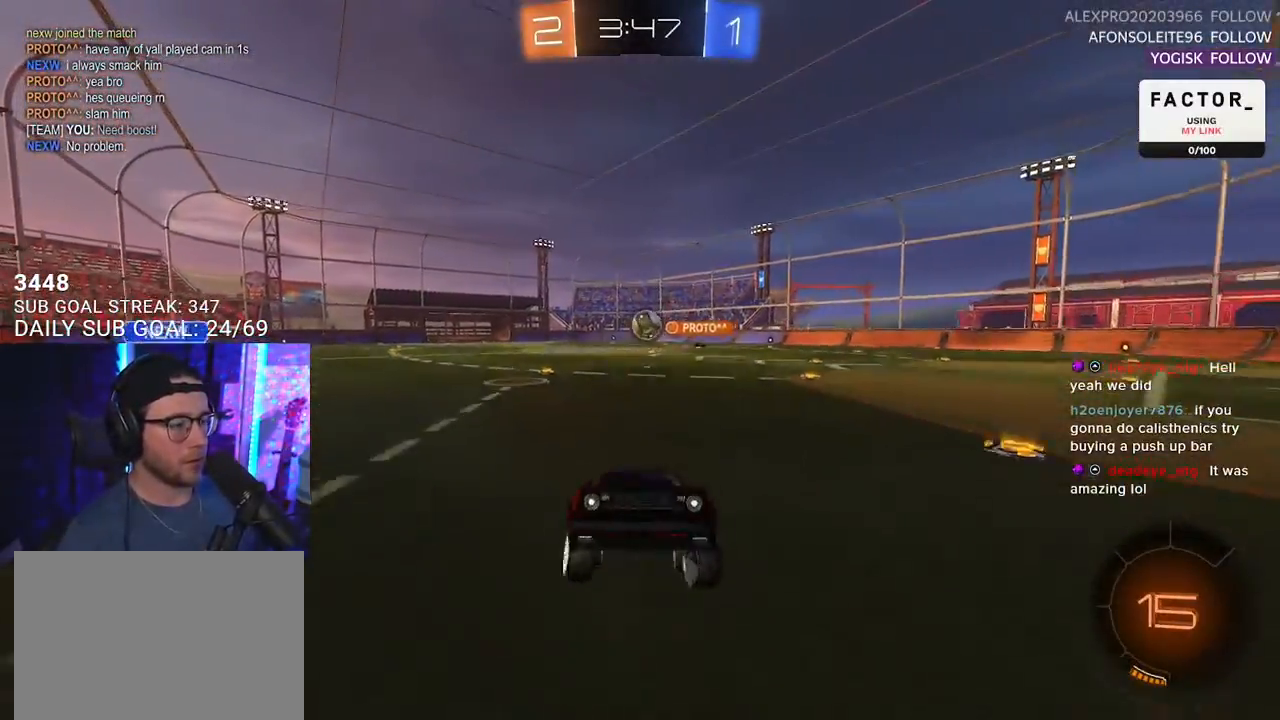
{"buttons": ["R2"], "left_stick": "left", "right_stick": "center", "events": [[67, "L3", "up"]]}
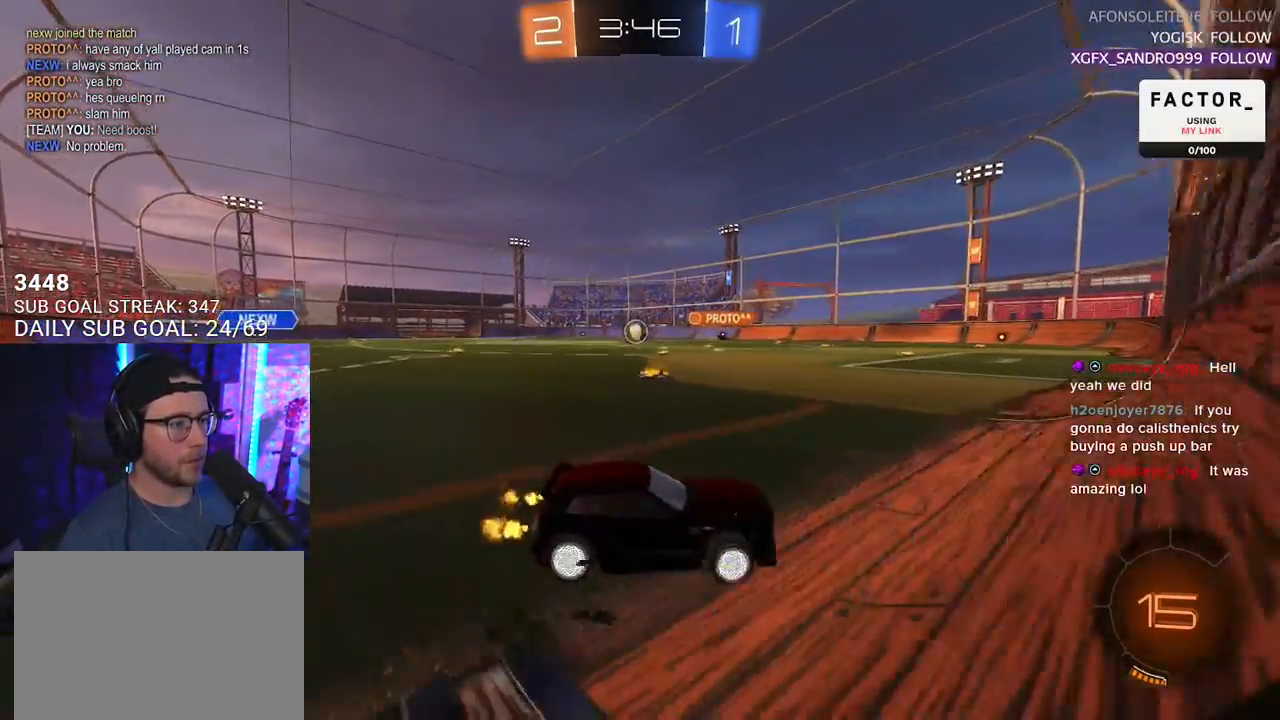
{"buttons": ["R2"], "left_stick": "up", "right_stick": "center", "events": [[483, "left_stick", "up"]]}